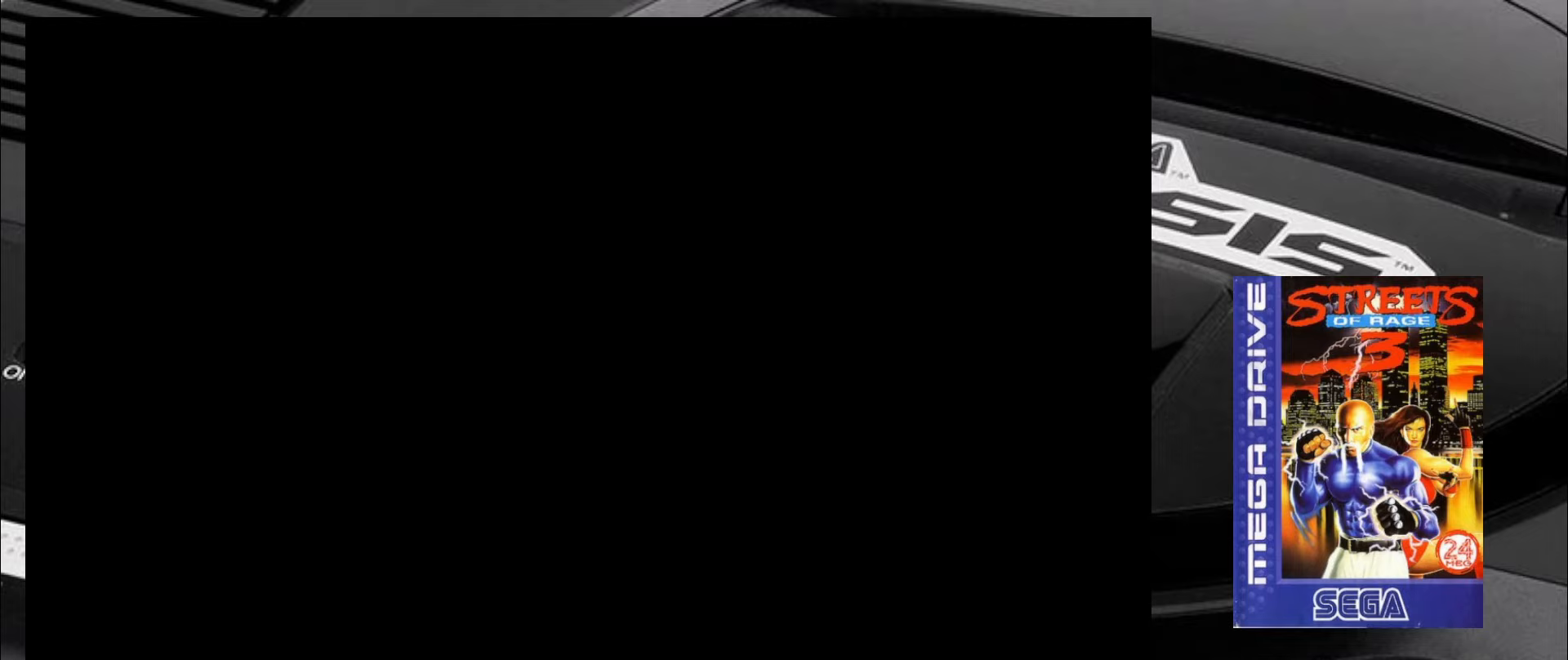
Gameplay with a controller (arcade stick); each line is a JSON object with the inputs held at the frame after it. "events" lists button and stick changes between this image and that frame as [ms after this image, input, new state], when the widget could be followed in between. Not read: L3 R3.
{"buttons": [], "left_stick": "center", "events": []}
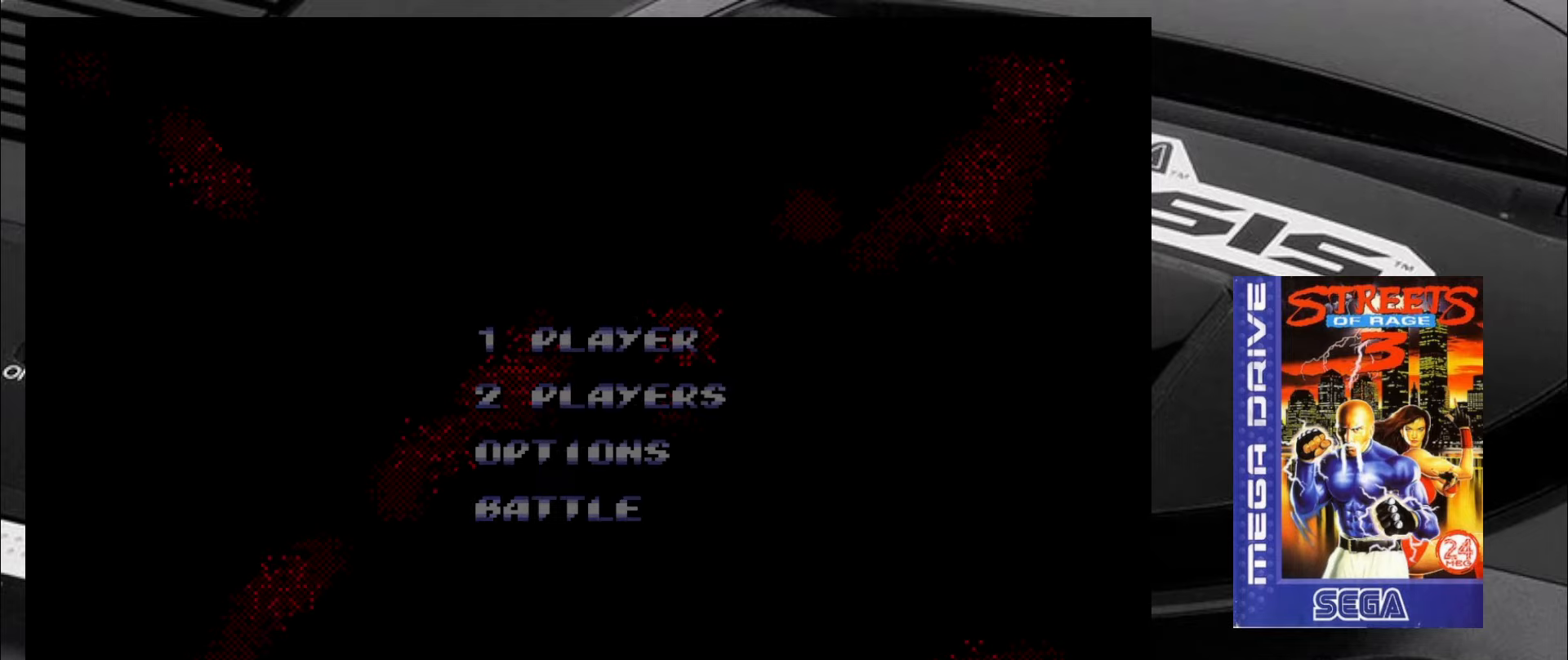
{"buttons": [], "left_stick": "center", "events": []}
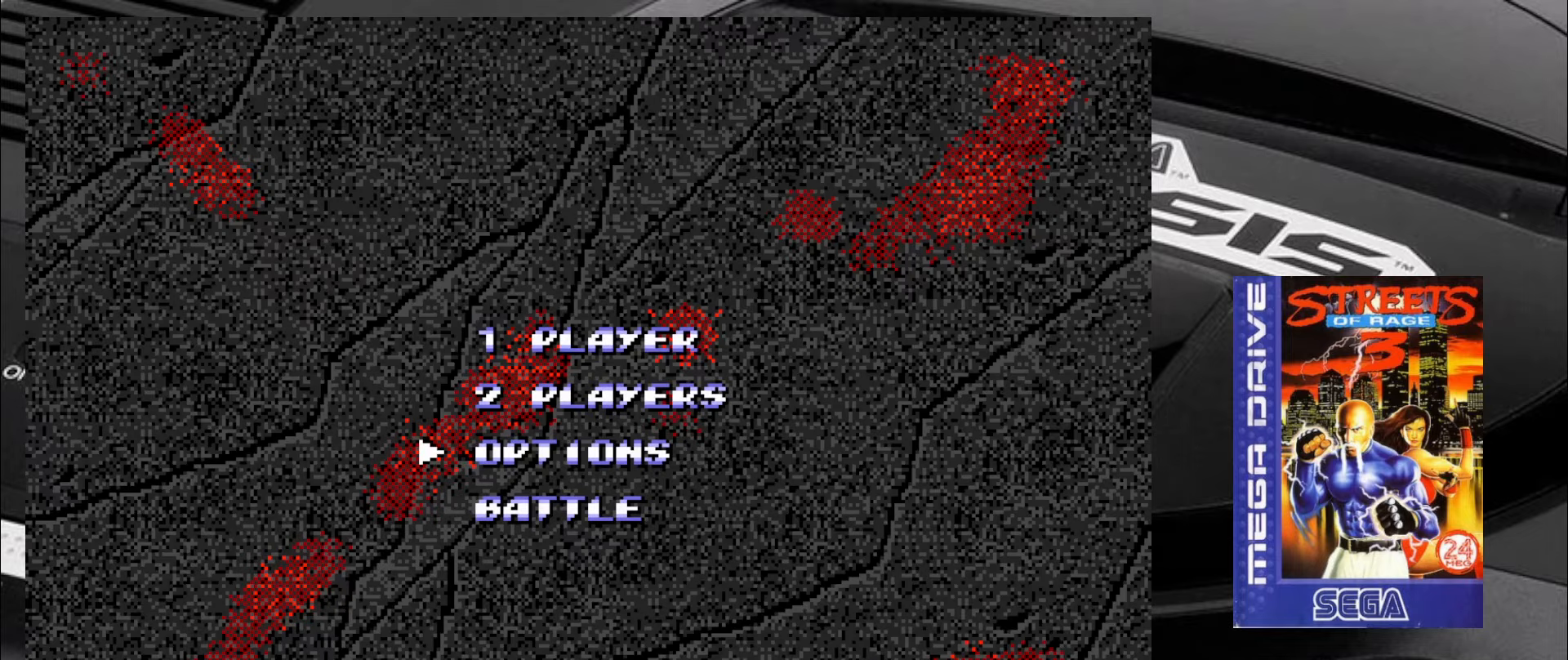
{"buttons": [], "left_stick": "center", "events": [[383, "left_stick", "up"], [500, "left_stick", "center"]]}
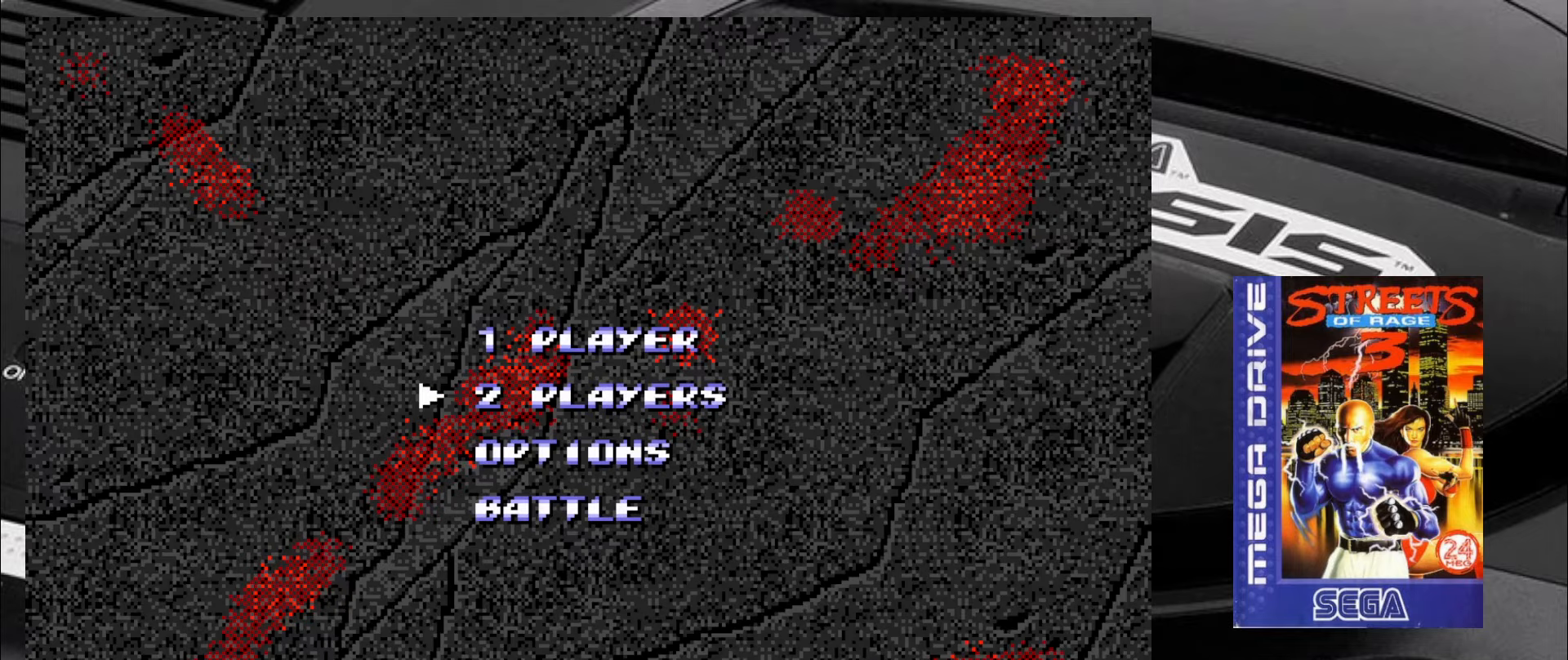
{"buttons": [], "left_stick": "center", "events": [[167, "left_stick", "up"], [250, "left_stick", "center"]]}
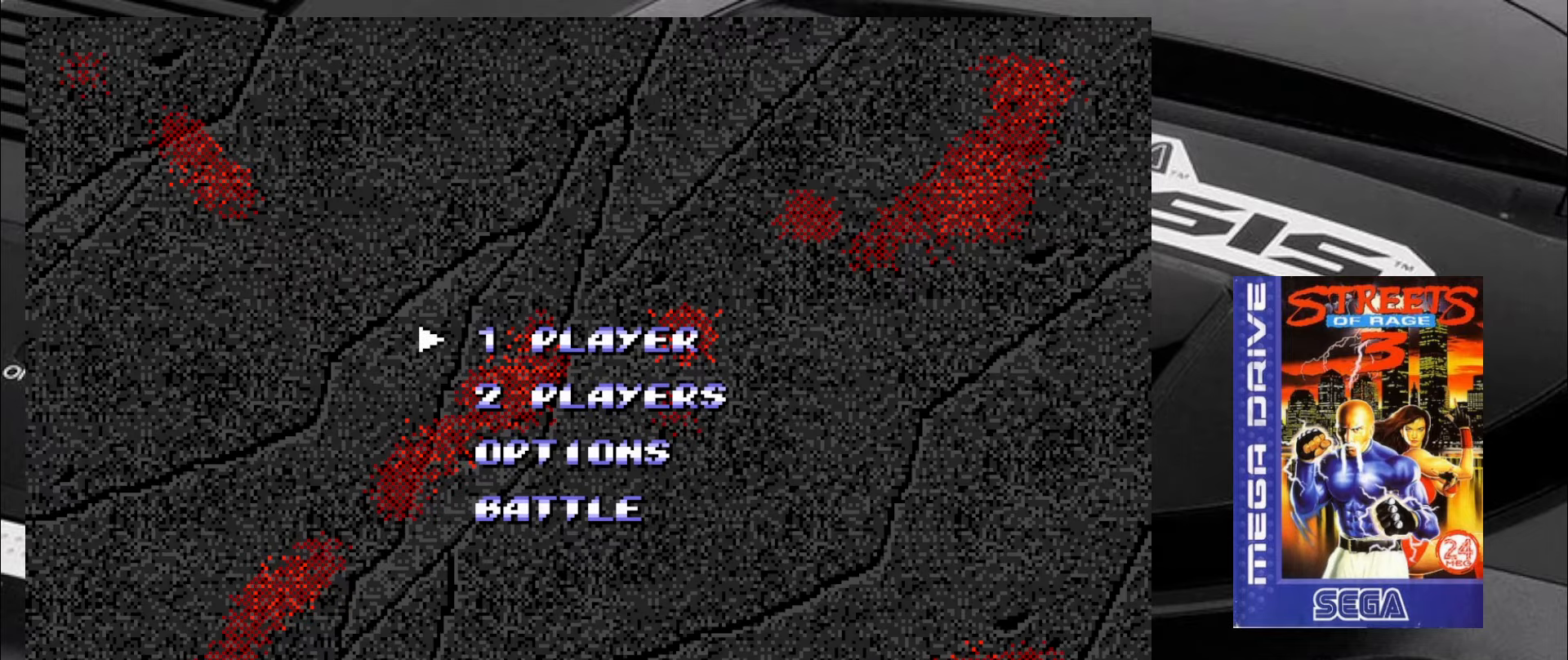
{"buttons": [], "left_stick": "center", "events": [[167, "CROSS", "down"], [233, "CROSS", "up"]]}
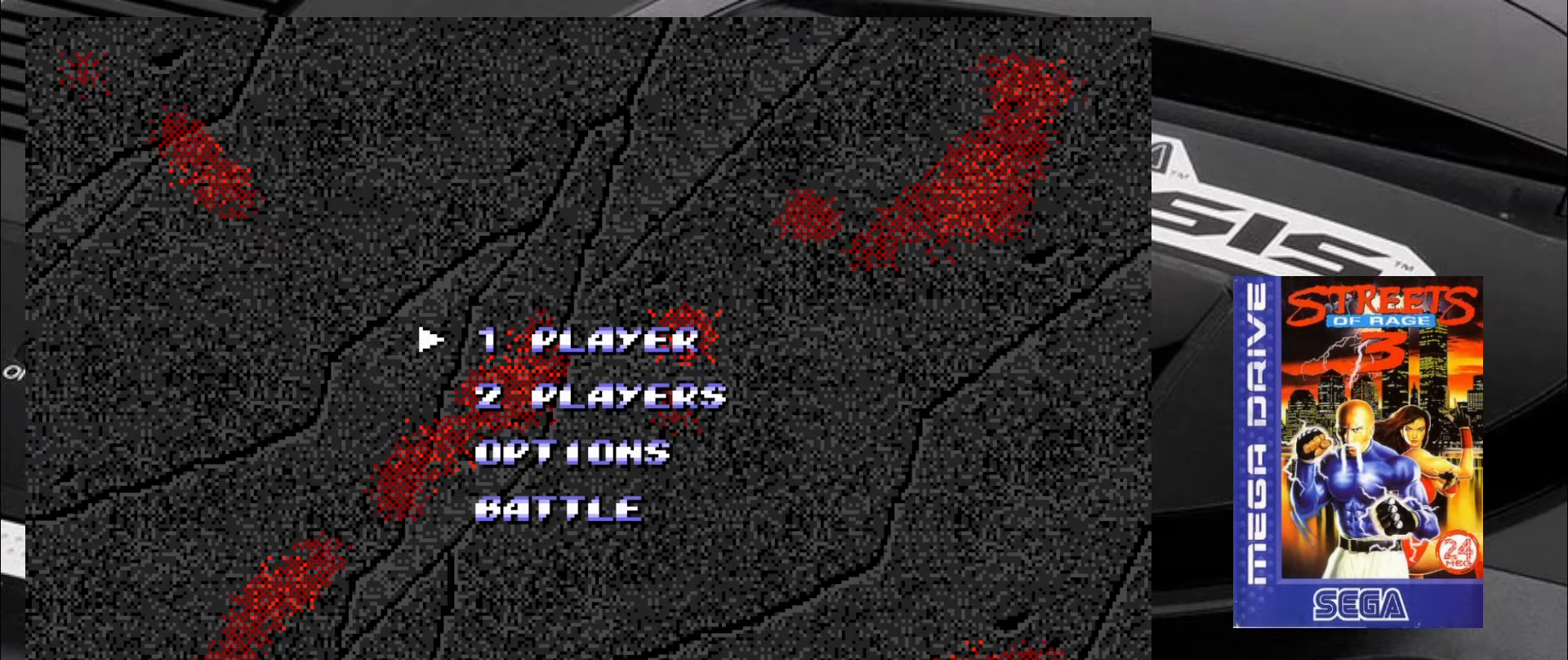
{"buttons": [], "left_stick": "center", "events": []}
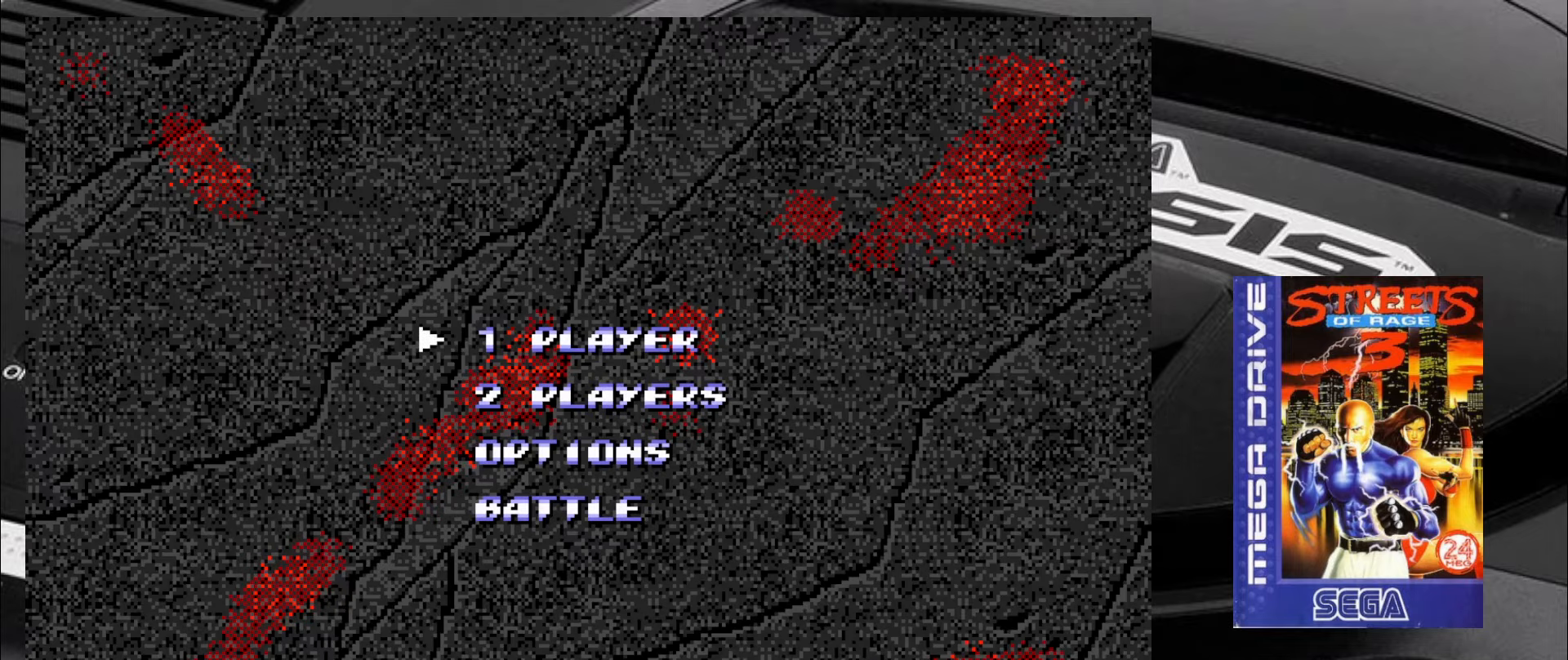
{"buttons": [], "left_stick": "center", "events": []}
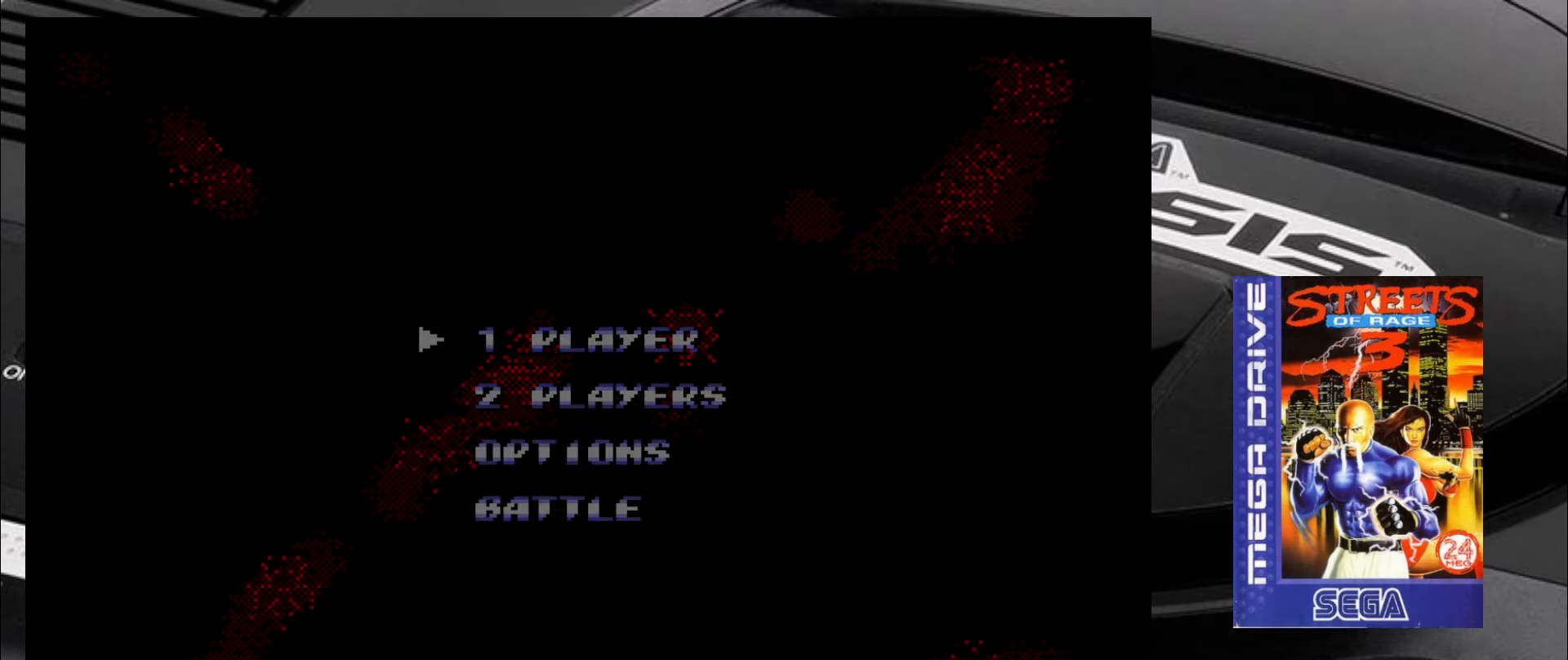
{"buttons": [], "left_stick": "center", "events": []}
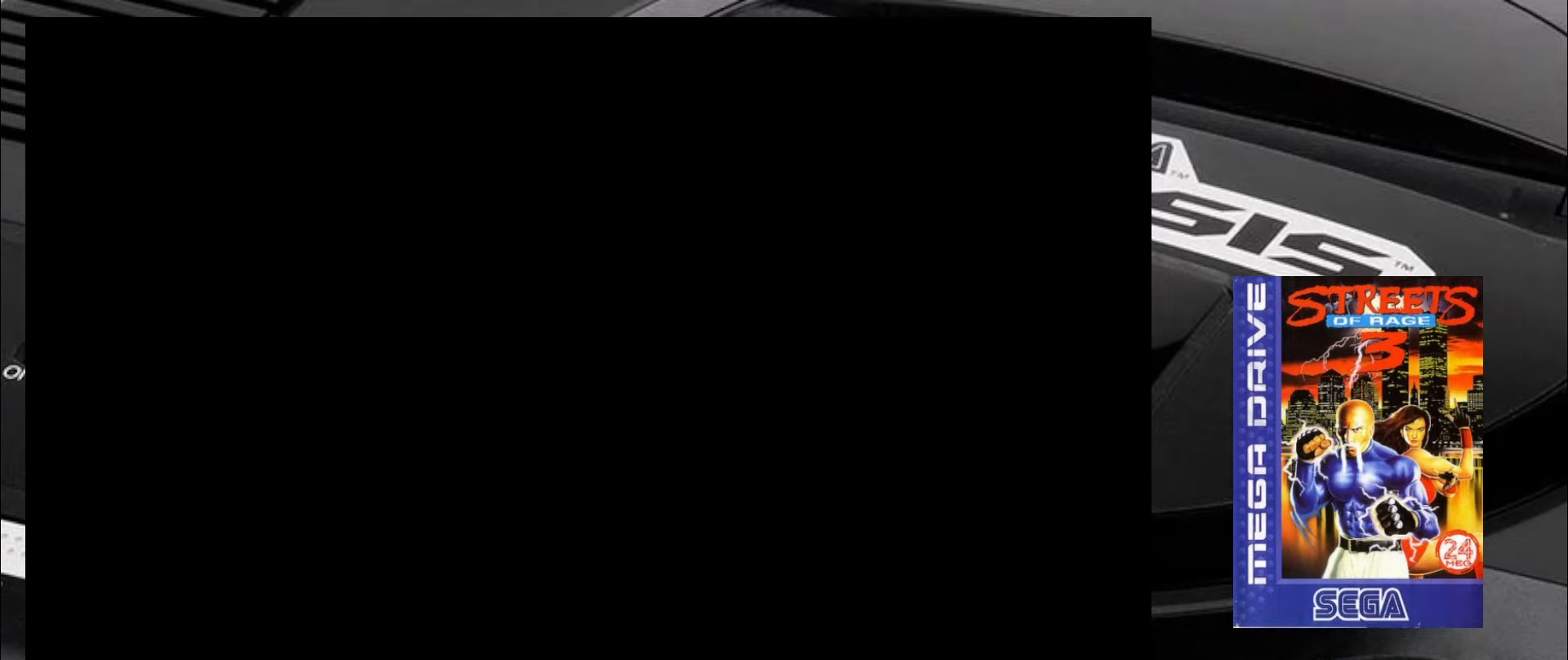
{"buttons": [], "left_stick": "center", "events": []}
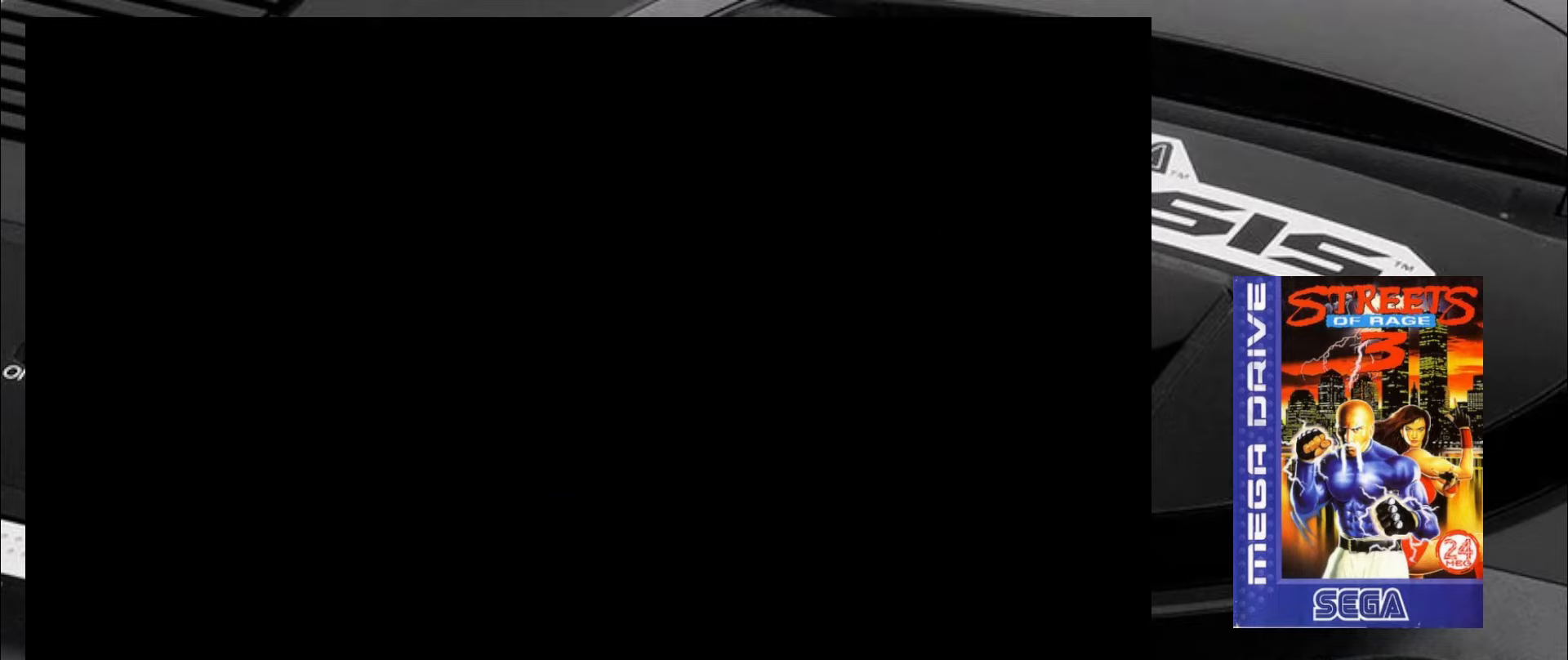
{"buttons": [], "left_stick": "center", "events": []}
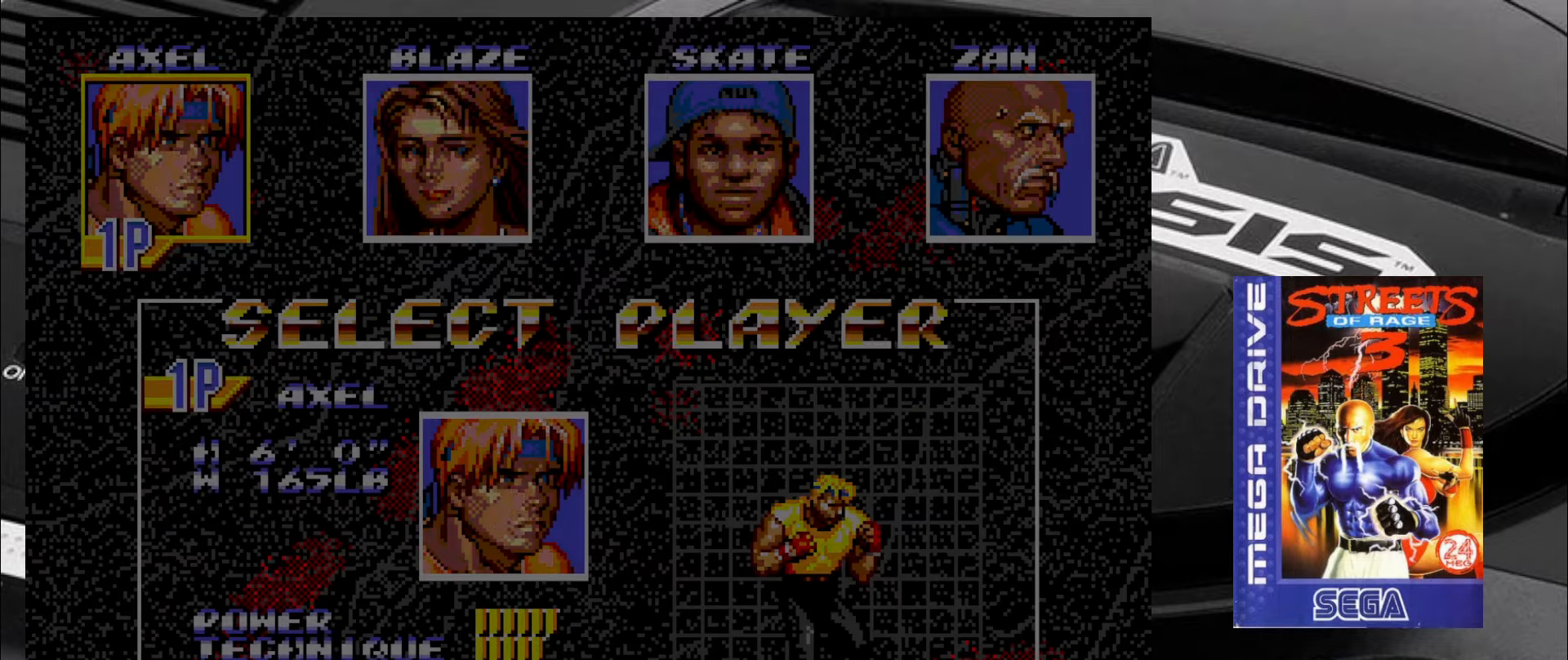
{"buttons": [], "left_stick": "center", "events": []}
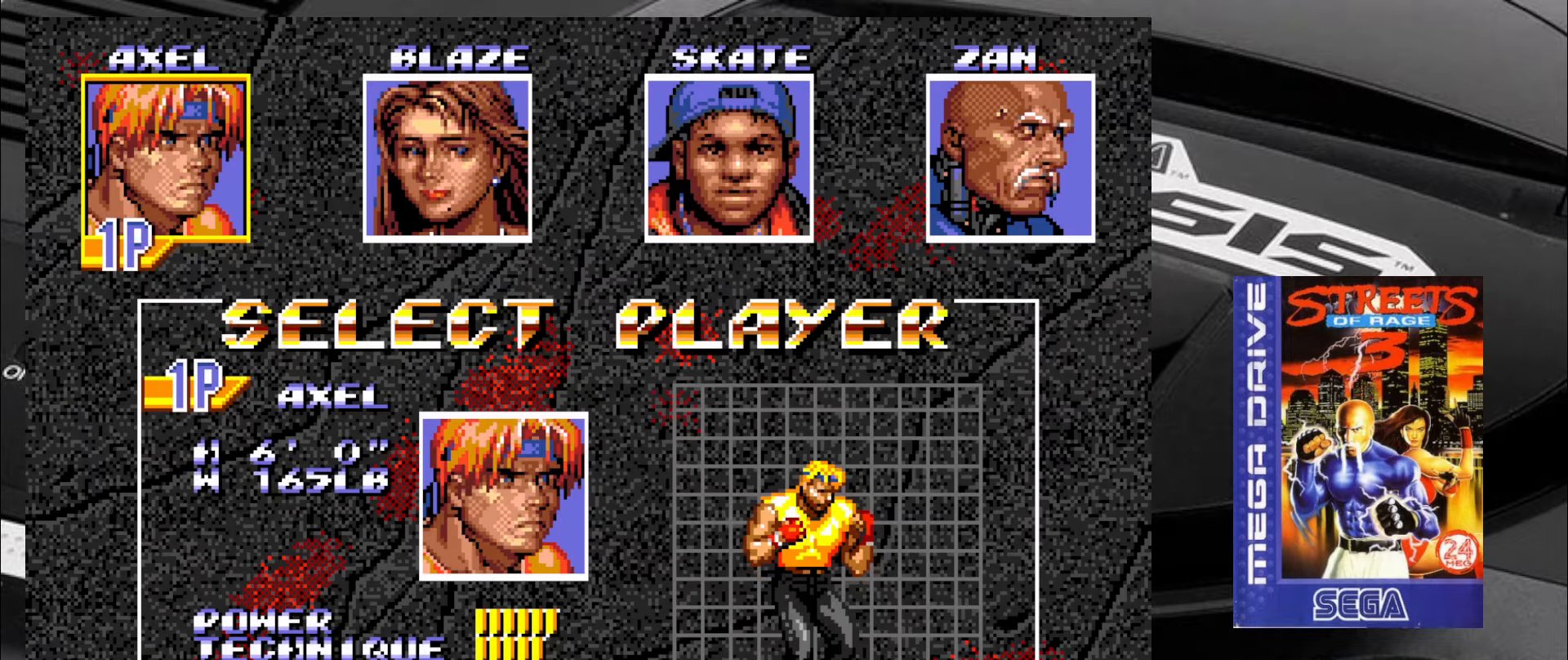
{"buttons": [], "left_stick": "center", "events": [[250, "left_stick", "right"], [400, "left_stick", "center"]]}
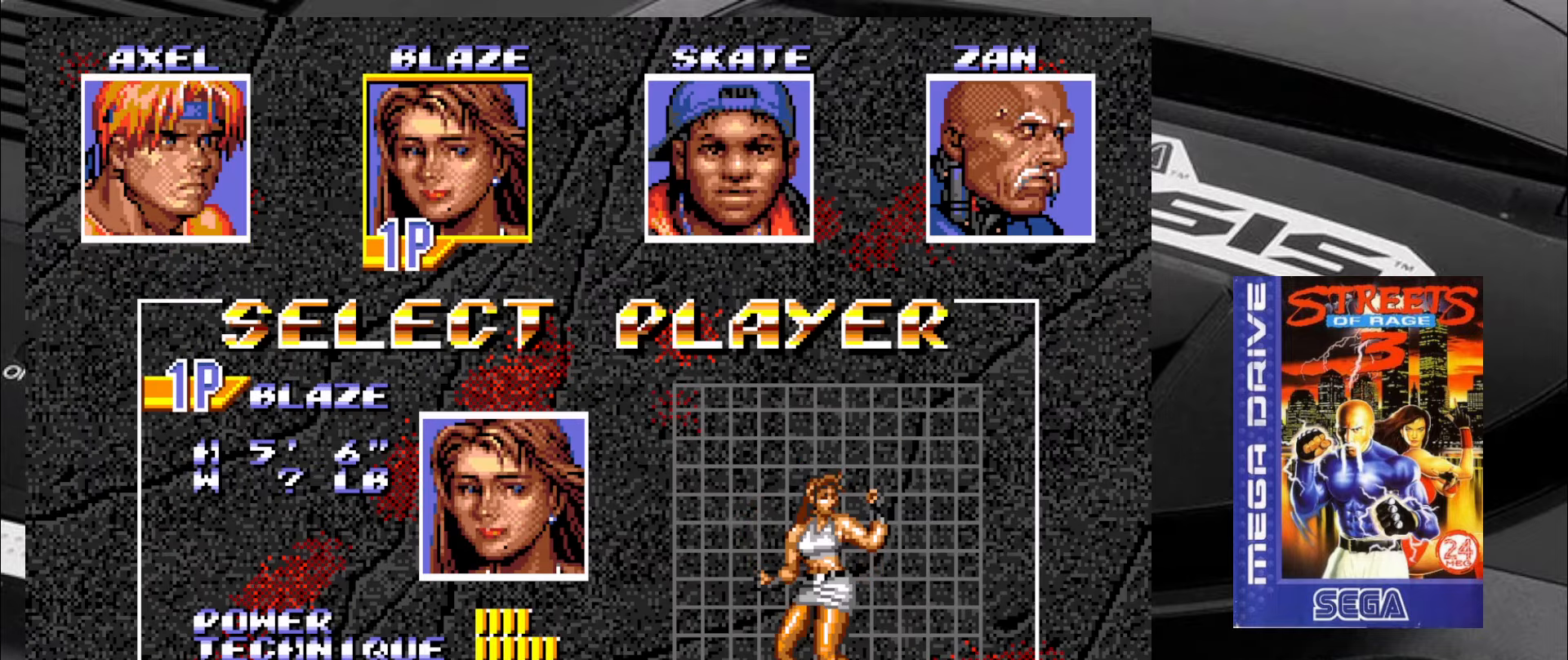
{"buttons": [], "left_stick": "center", "events": [[284, "left_stick", "right"], [450, "left_stick", "center"]]}
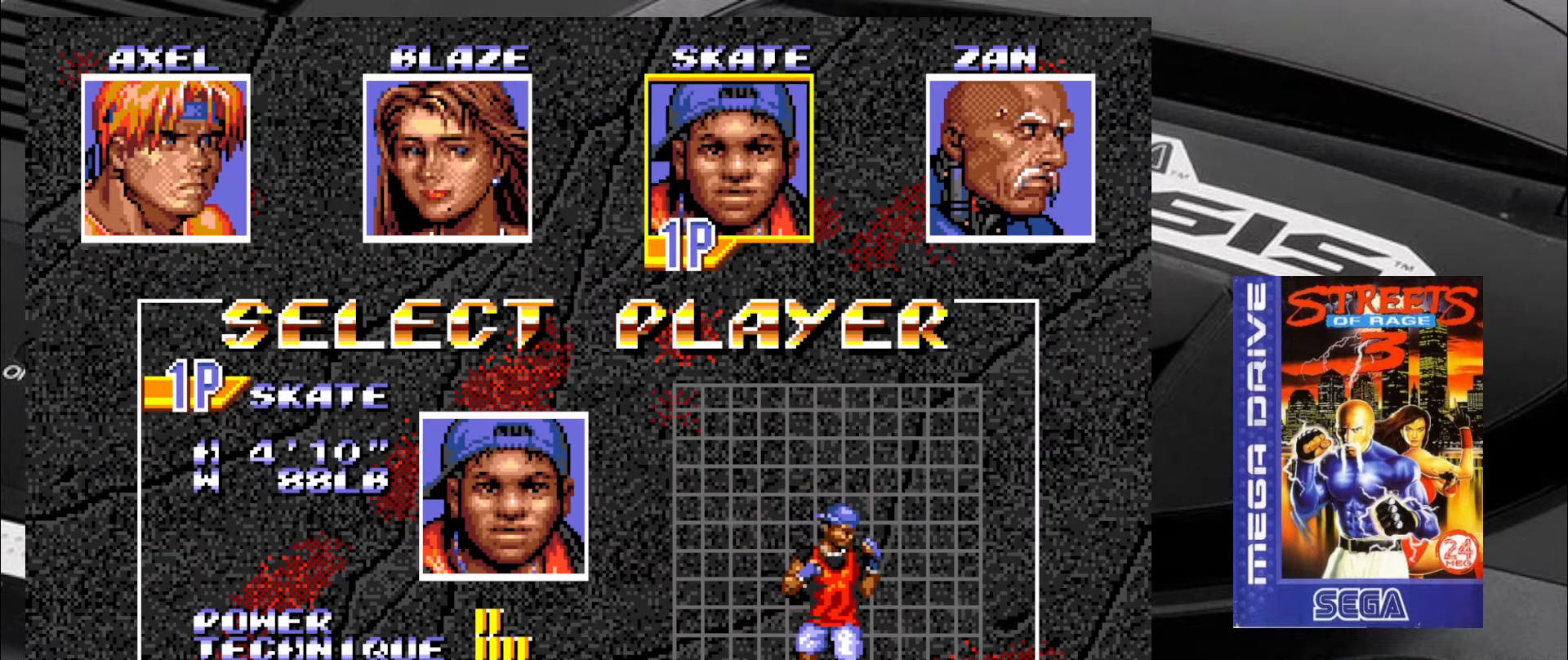
{"buttons": [], "left_stick": "center", "events": [[267, "left_stick", "right"], [400, "left_stick", "center"]]}
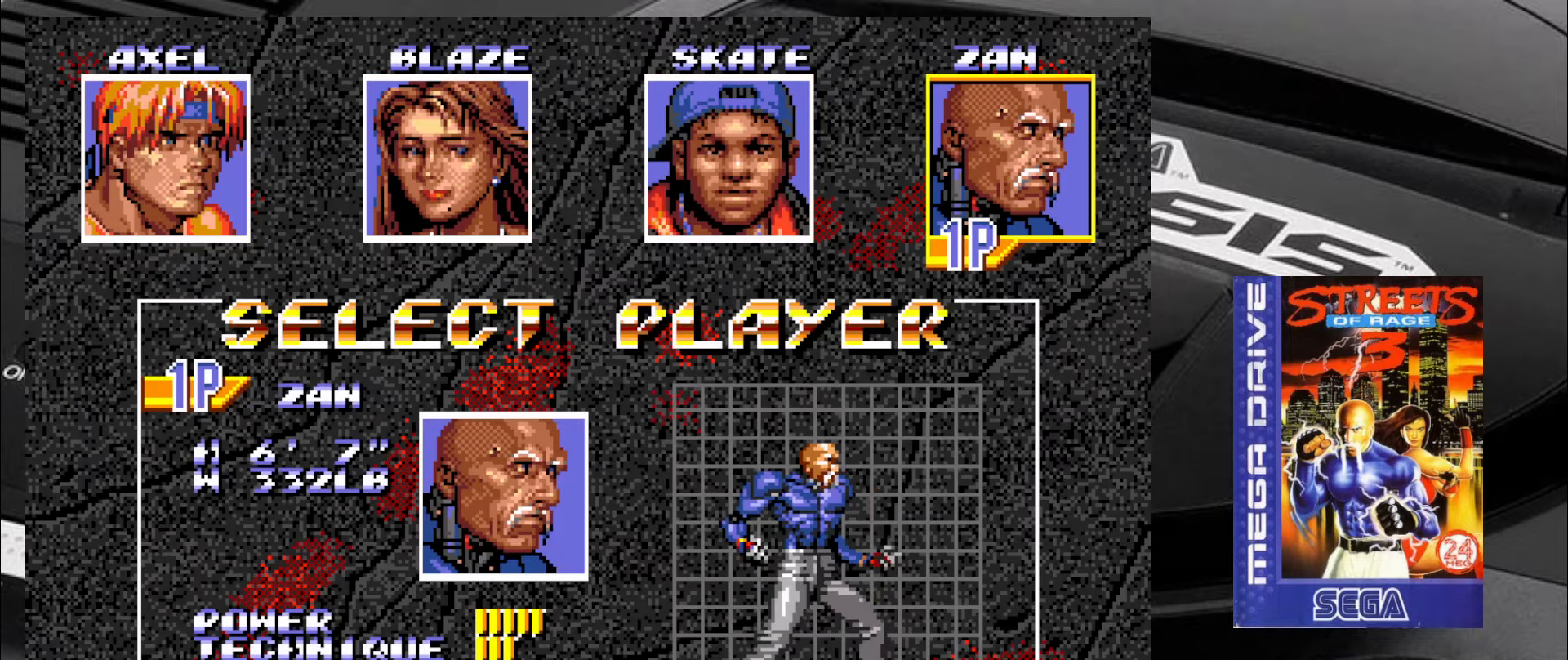
{"buttons": [], "left_stick": "center", "events": []}
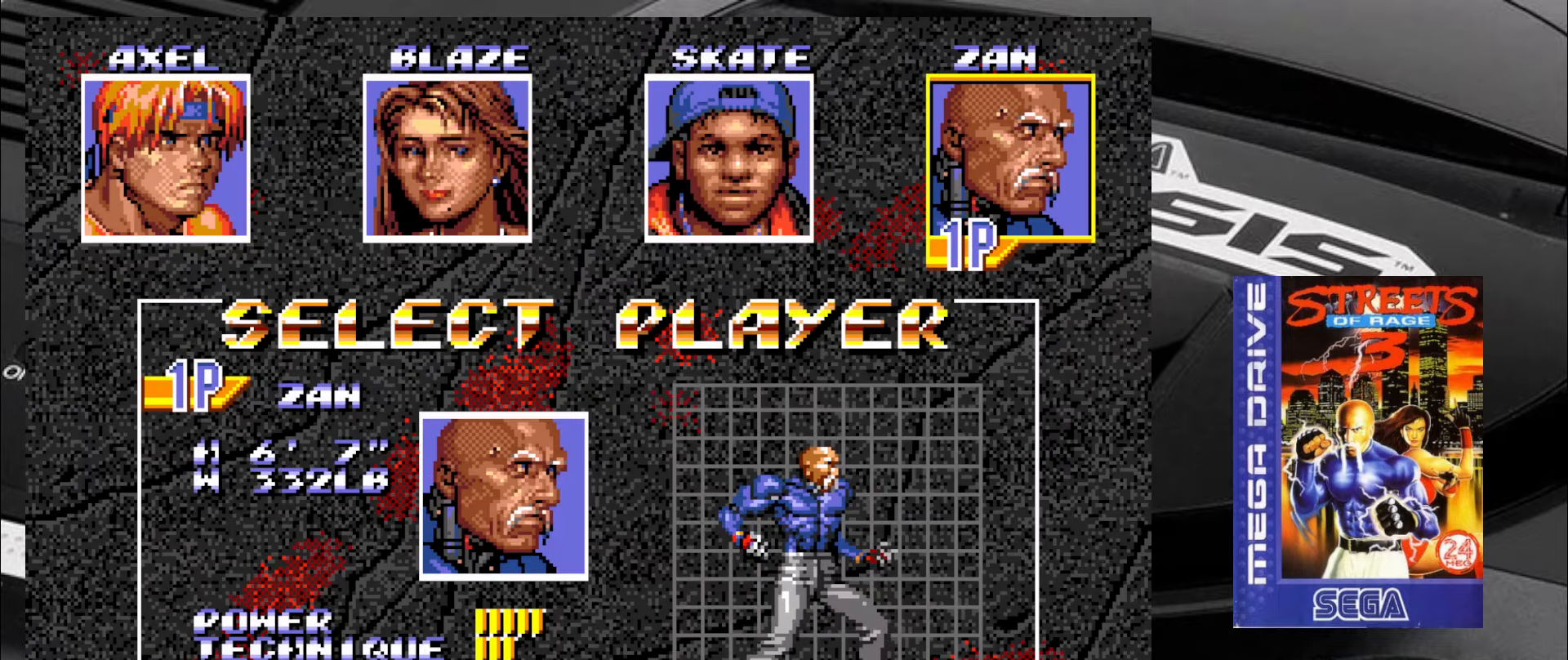
{"buttons": [], "left_stick": "center", "events": [[17, "left_stick", "left"], [184, "left_stick", "center"], [300, "left_stick", "left"], [433, "left_stick", "center"]]}
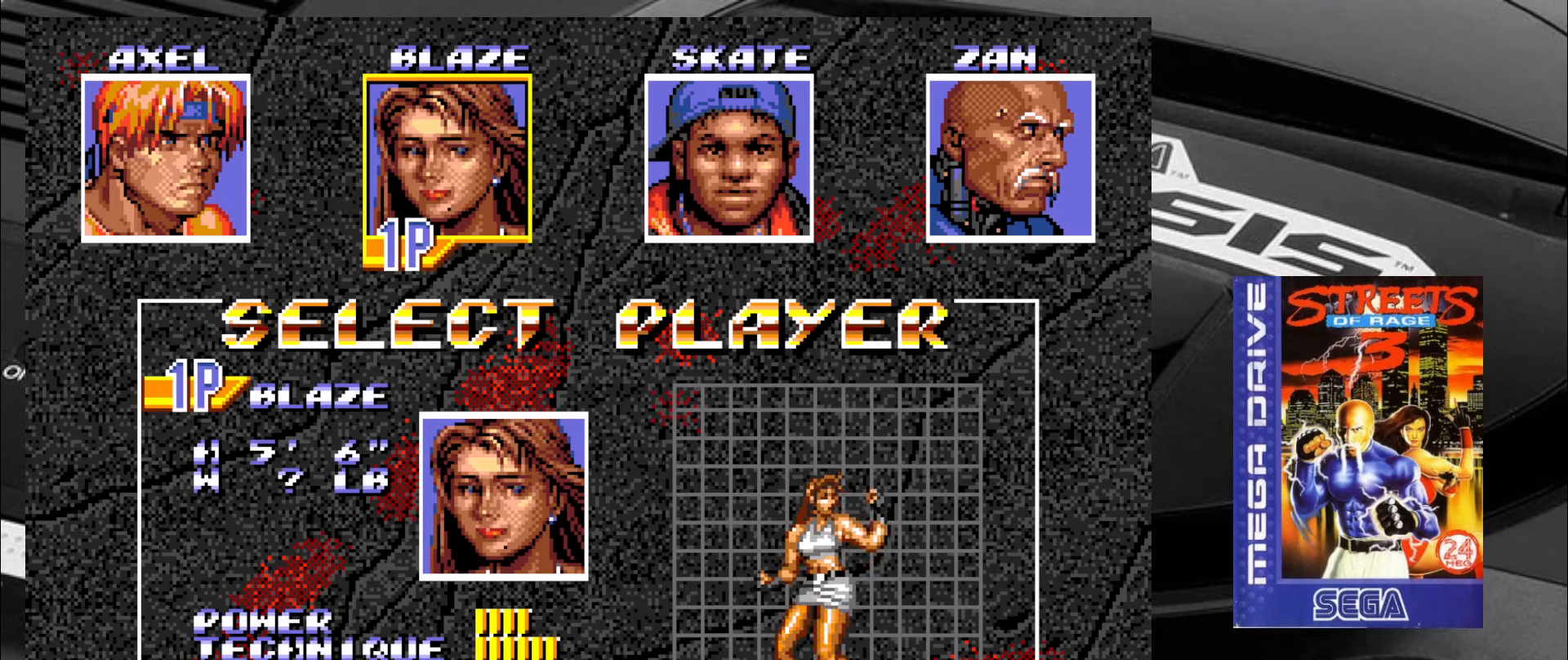
{"buttons": [], "left_stick": "center", "events": []}
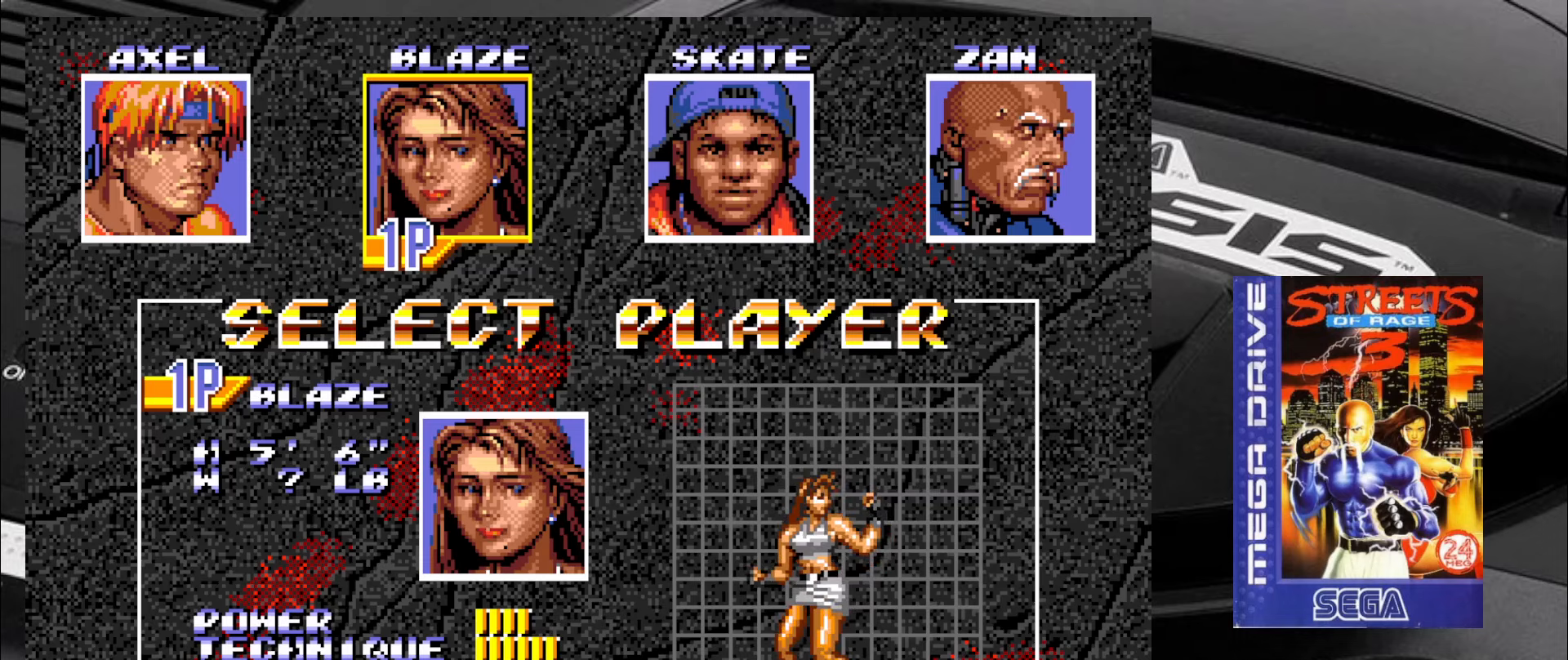
{"buttons": [], "left_stick": "center", "events": [[50, "CROSS", "down"], [133, "CROSS", "up"]]}
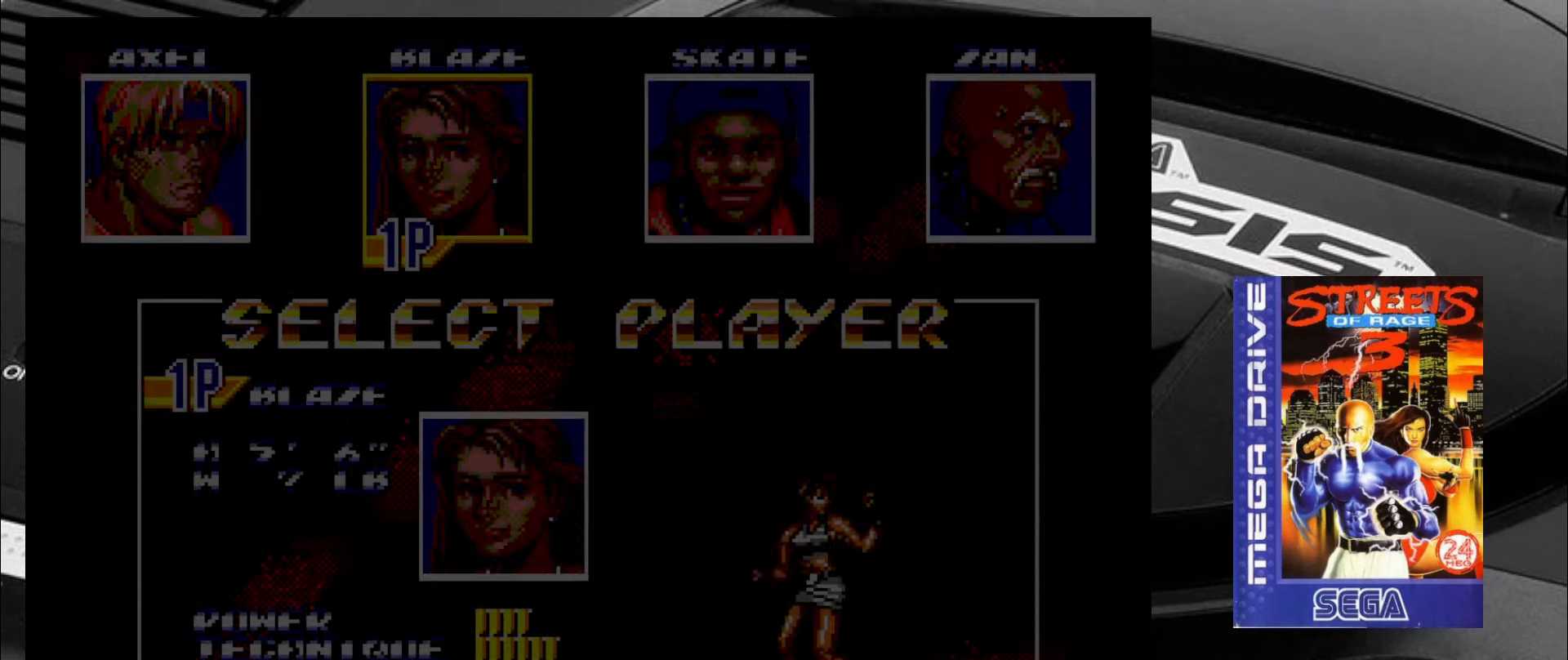
{"buttons": [], "left_stick": "center", "events": []}
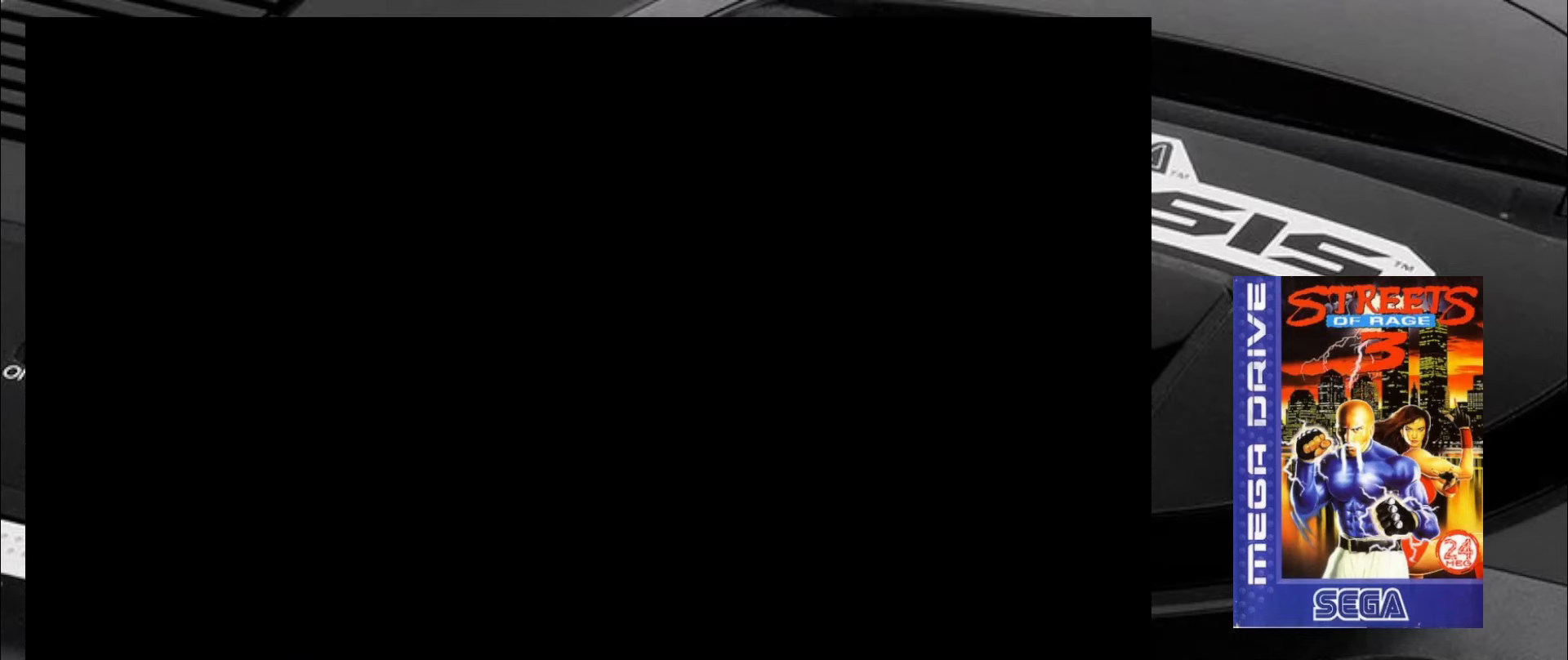
{"buttons": [], "left_stick": "center", "events": []}
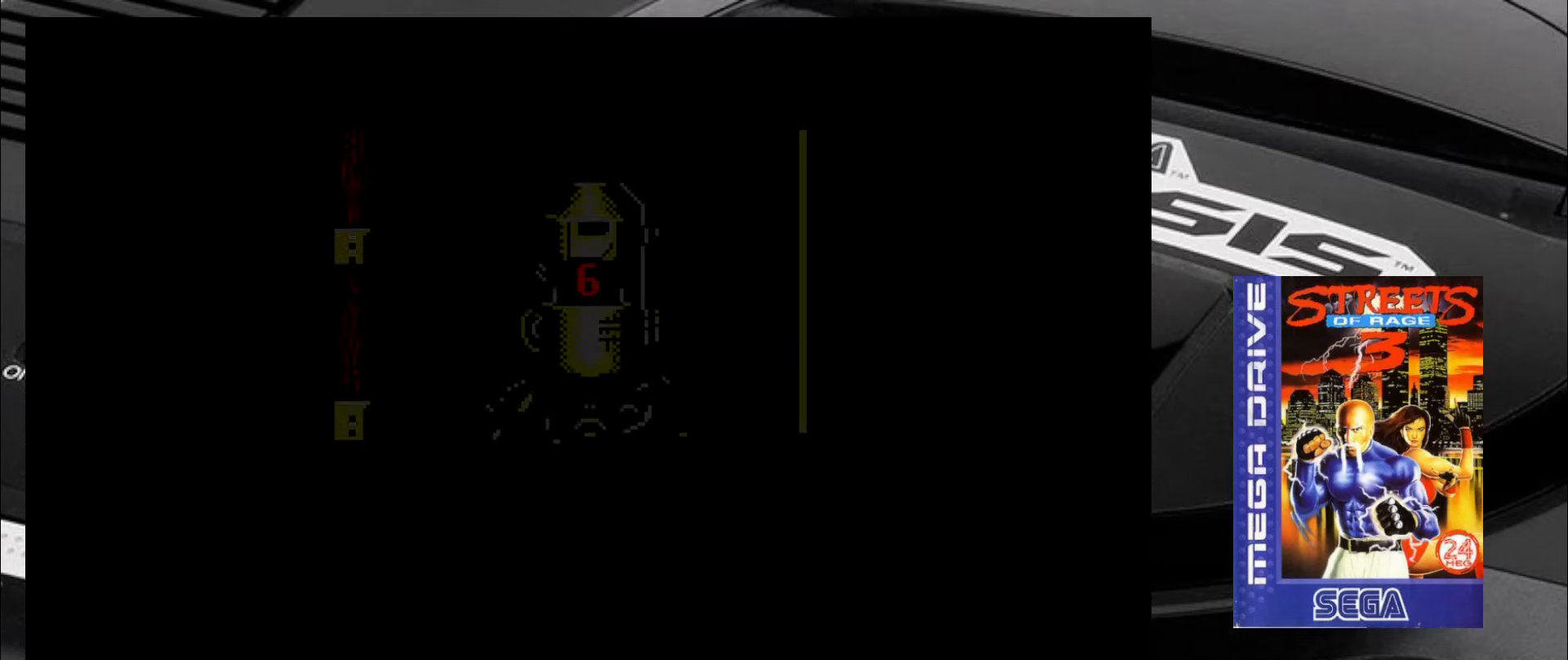
{"buttons": [], "left_stick": "center", "events": []}
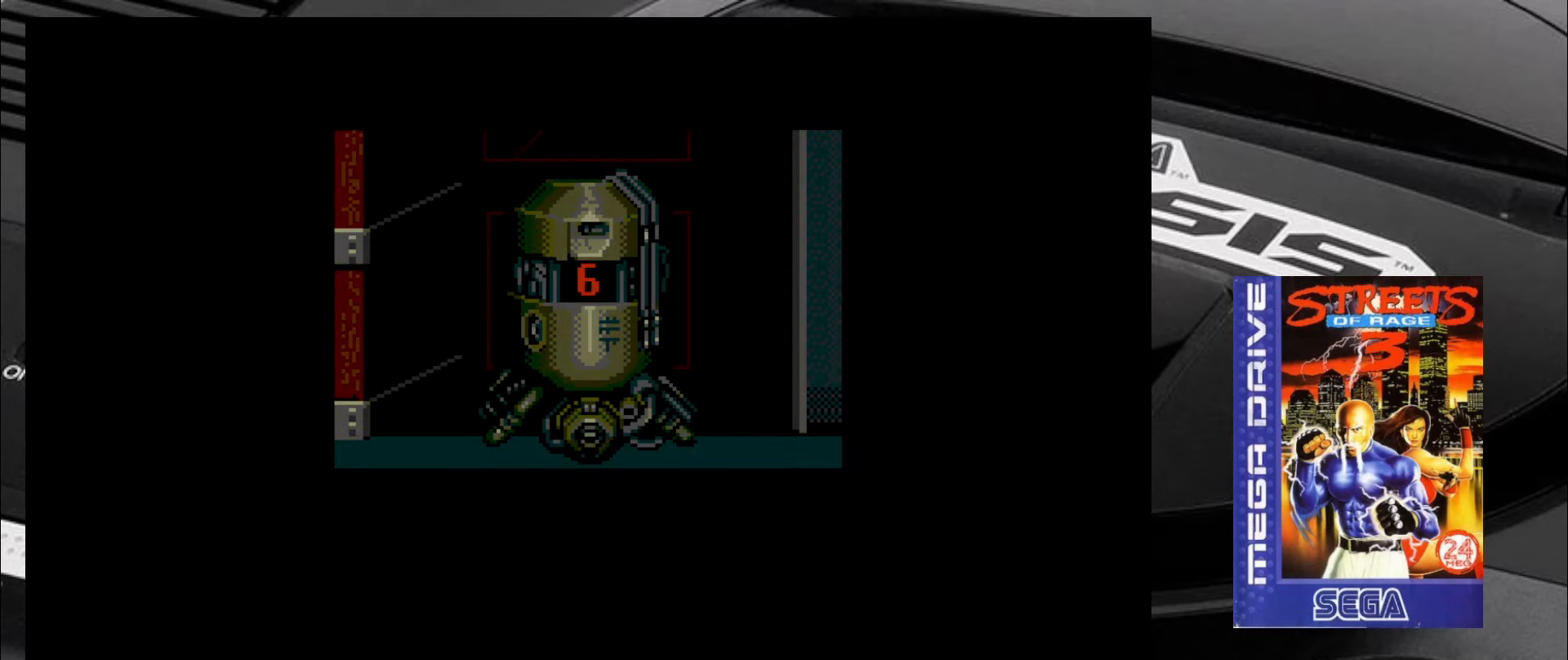
{"buttons": [], "left_stick": "center", "events": []}
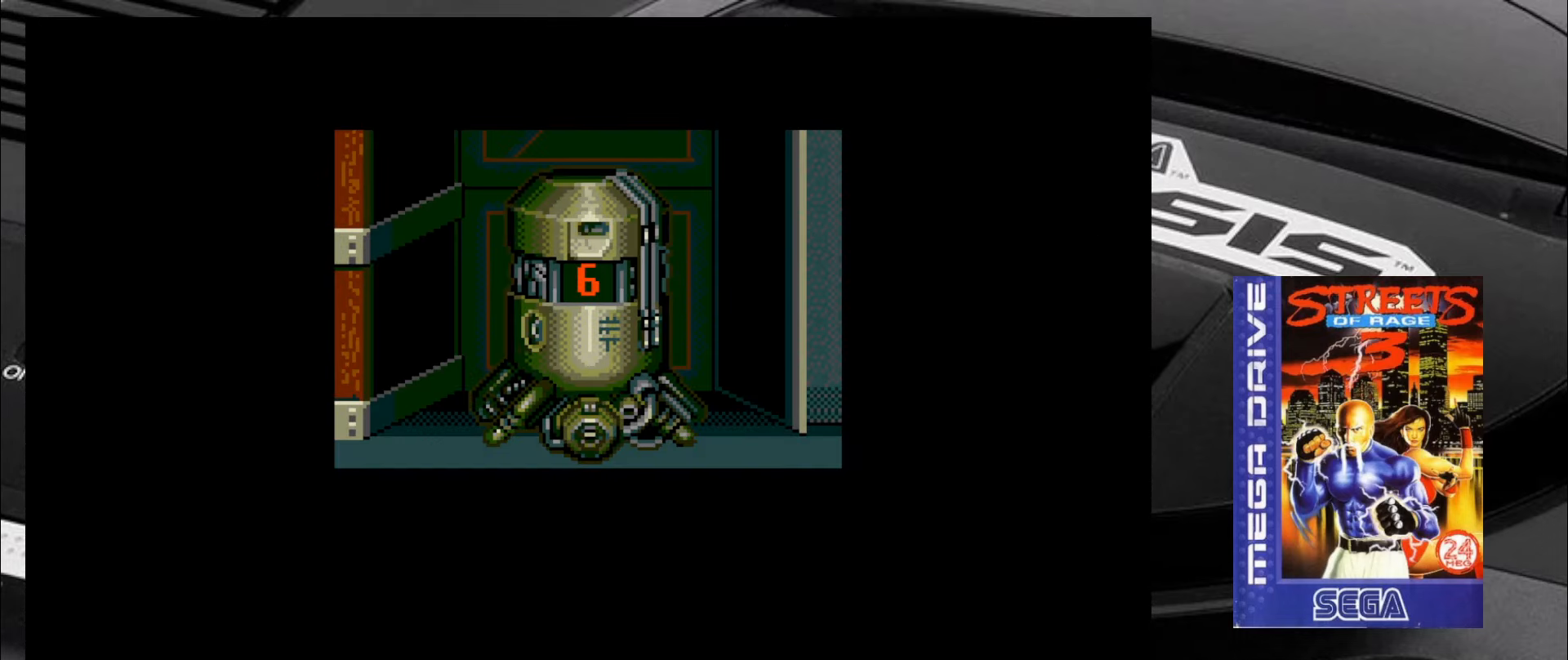
{"buttons": [], "left_stick": "center", "events": []}
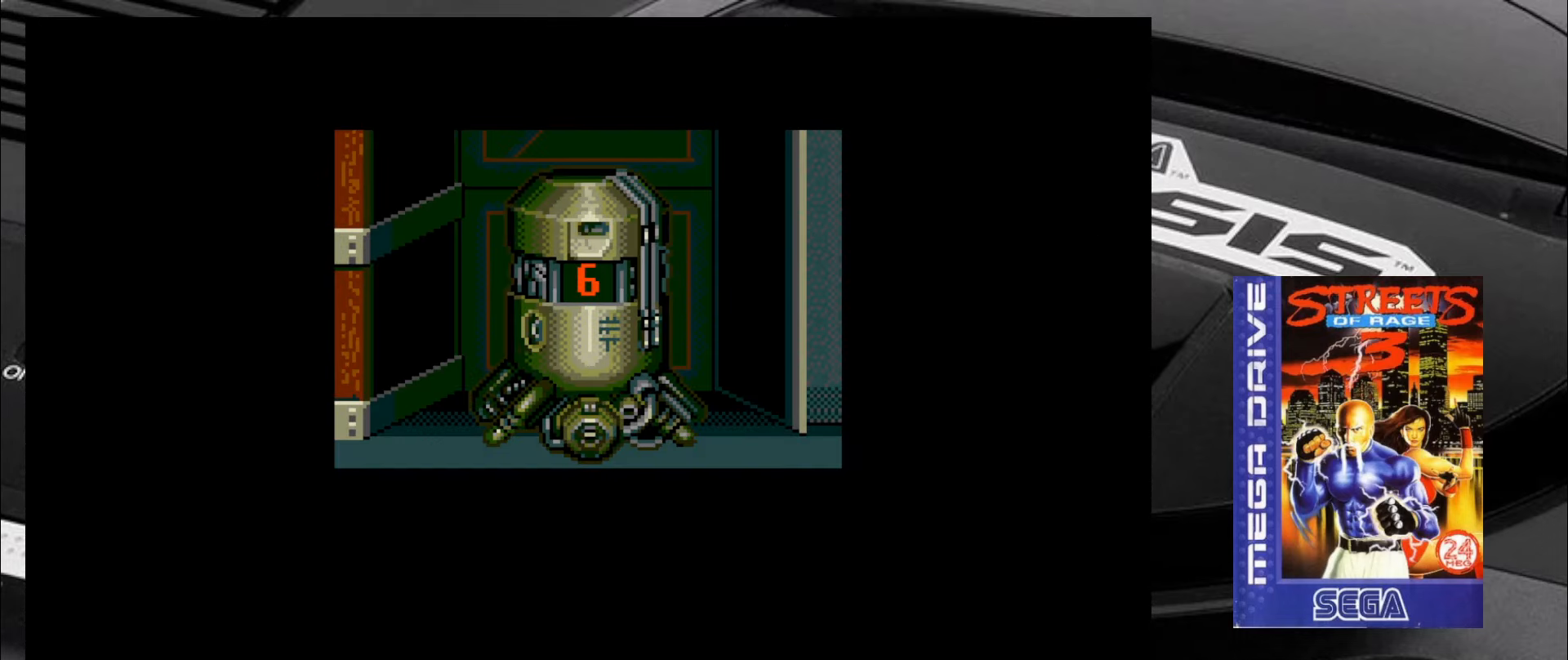
{"buttons": [], "left_stick": "center", "events": []}
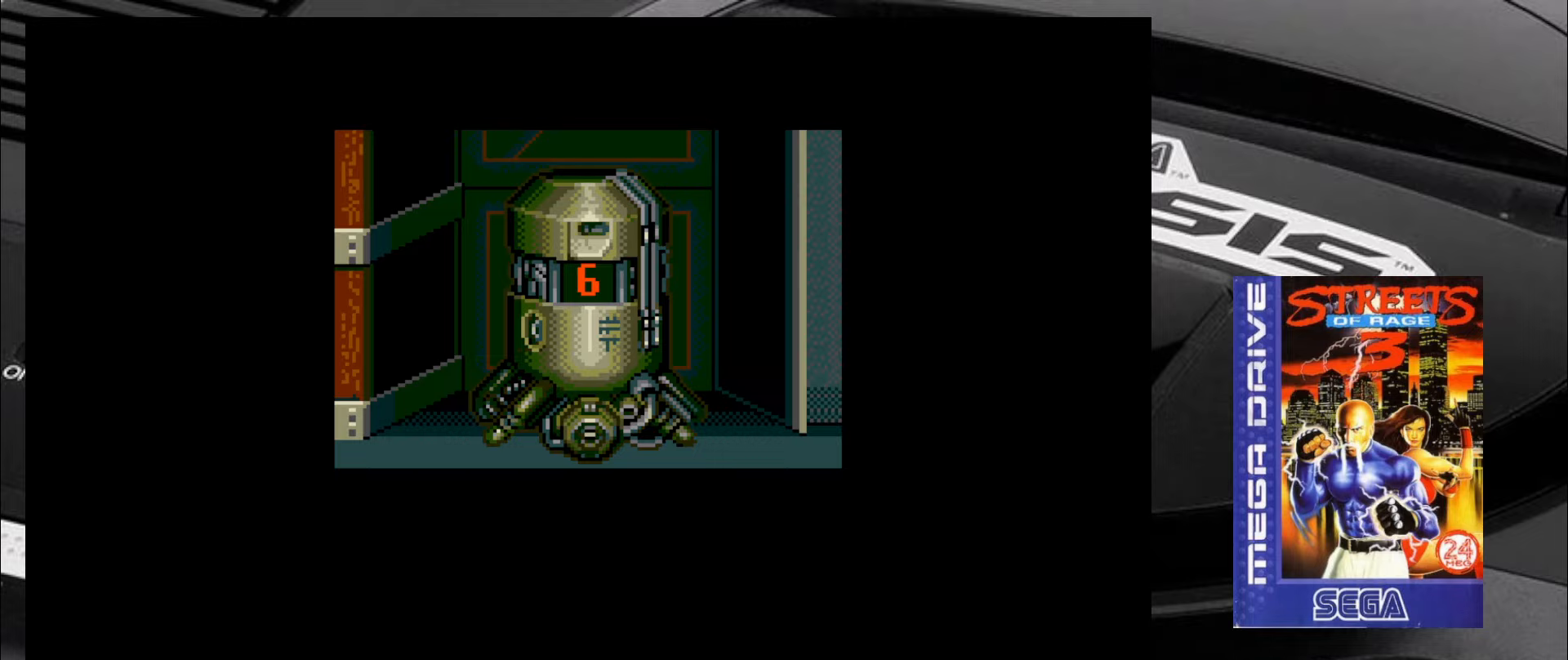
{"buttons": [], "left_stick": "center", "events": []}